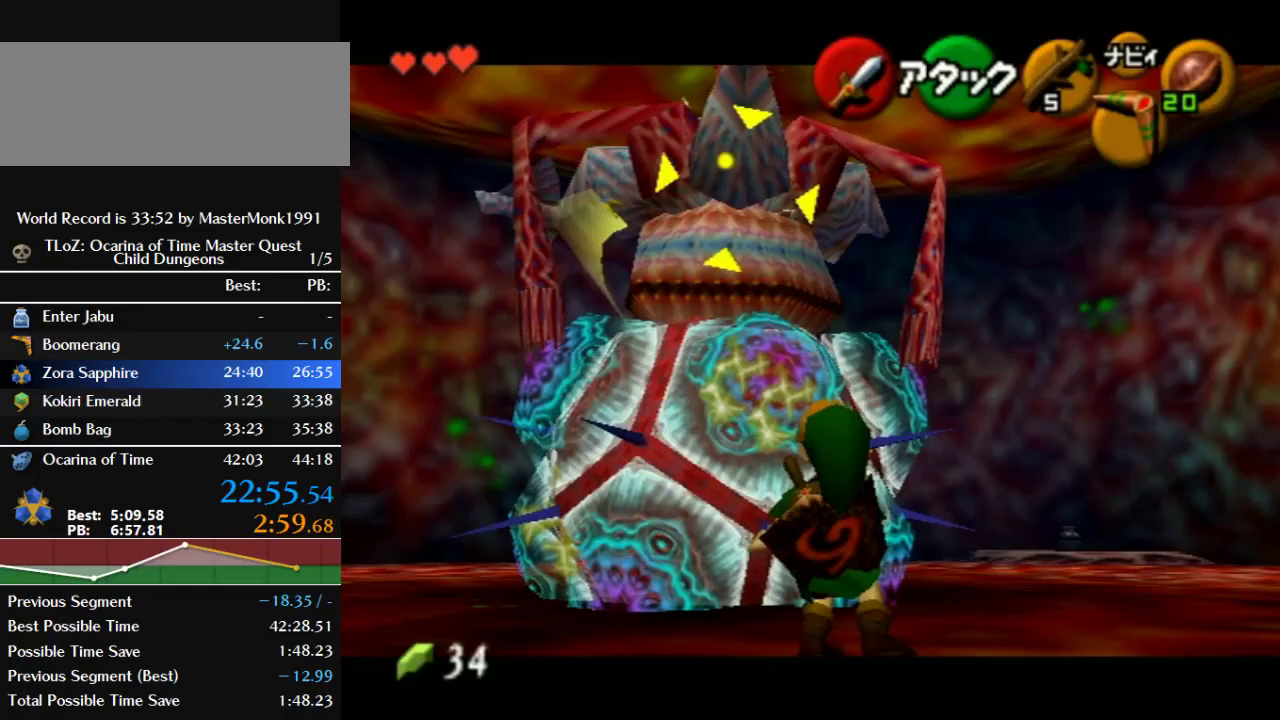
Gameplay with a controller (Nintendo layout); each line is a JSON object with the inputs held at the frame after it. "events" lists button and stick changes between this image and that frame as [ms after this image, input, new state], when the widget could be followed in between. This overlay highlights the sticks when they move; stick clicks (L3) are not distinguishable. Not read: L3 R3 START.
{"buttons": [], "left_stick": "center", "events": [[100, "left_stick", "center"]]}
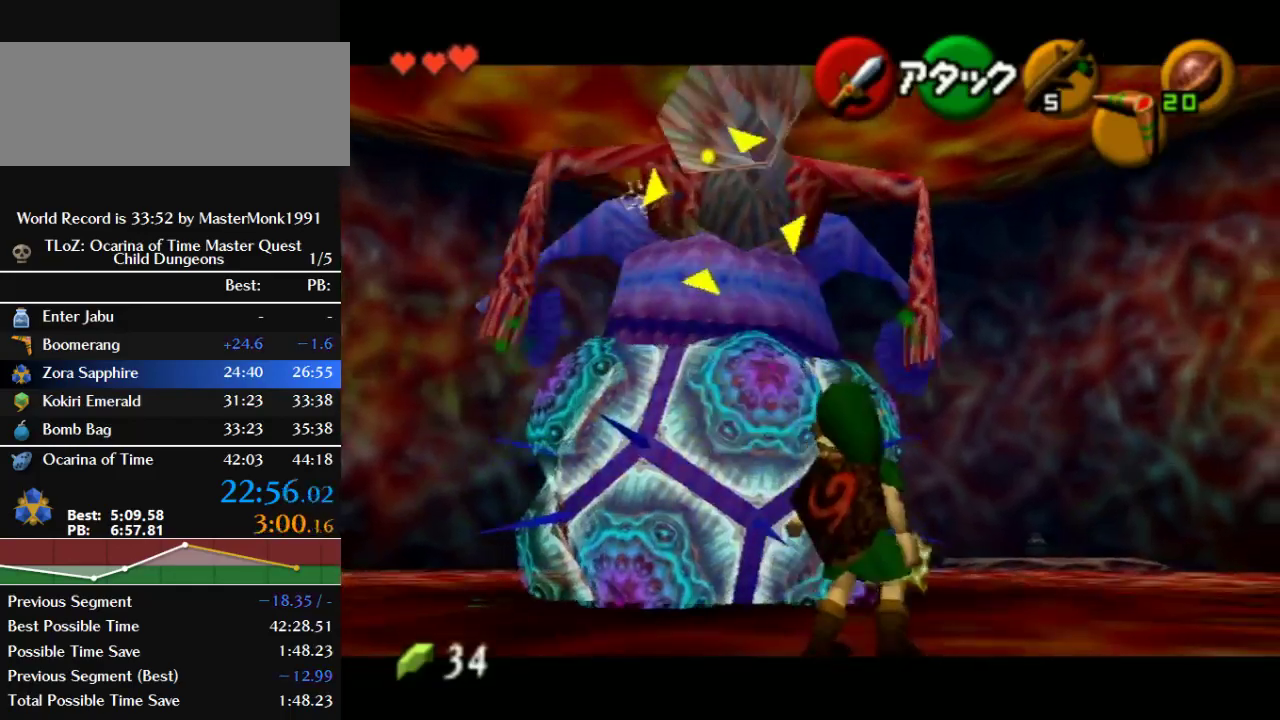
{"buttons": [], "left_stick": "center", "events": []}
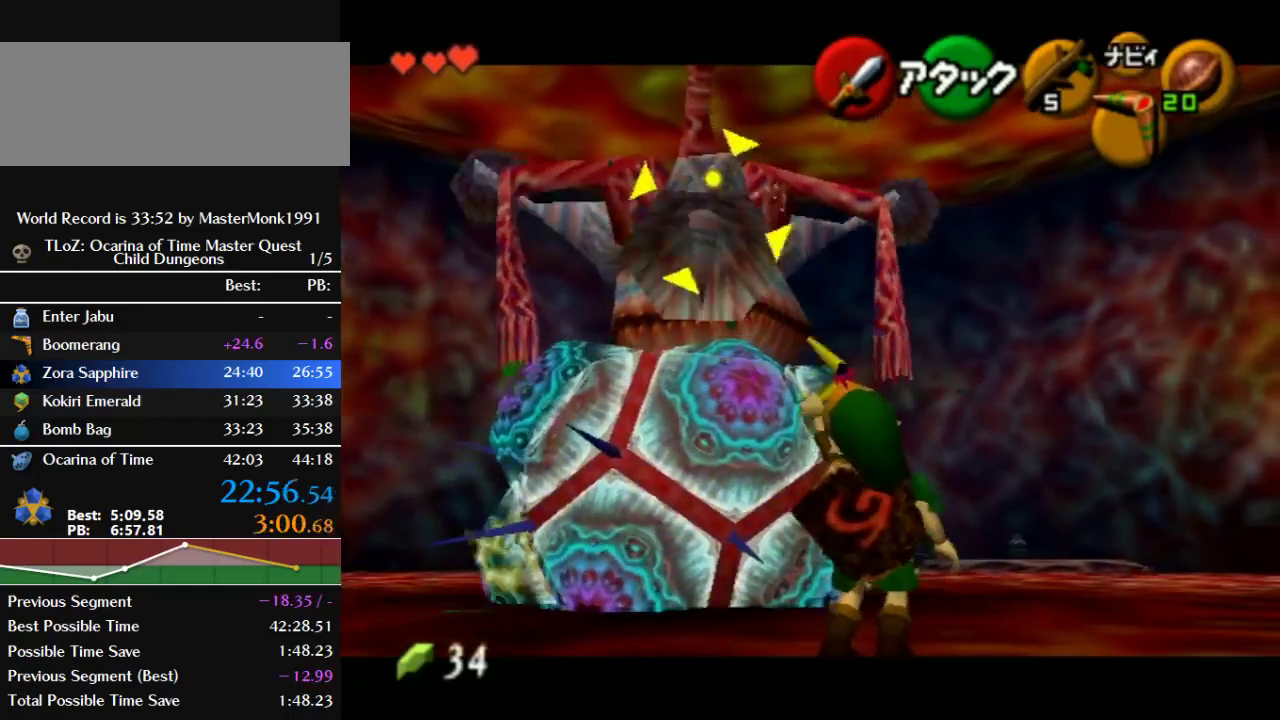
{"buttons": ["C_DOWN"], "left_stick": "center", "events": [[100, "Z", "down"], [267, "C_DOWN", "down"], [400, "Z", "up"]]}
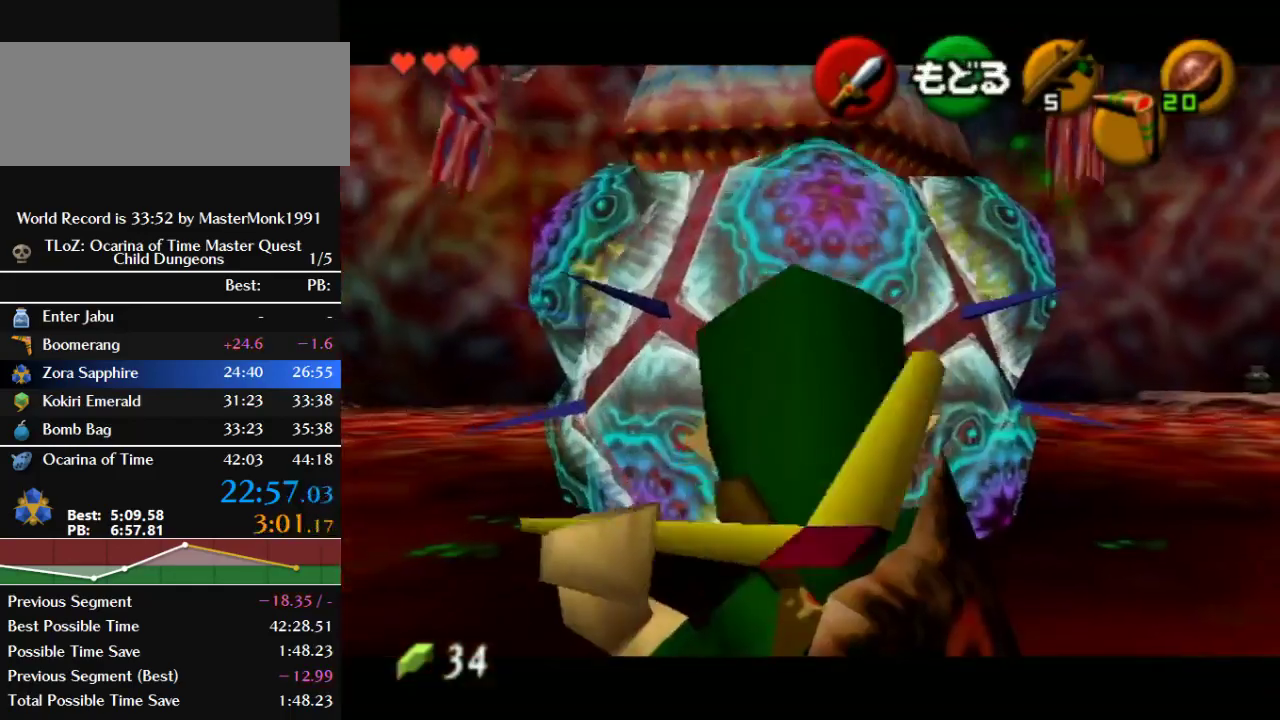
{"buttons": ["C_DOWN"], "left_stick": "center", "events": []}
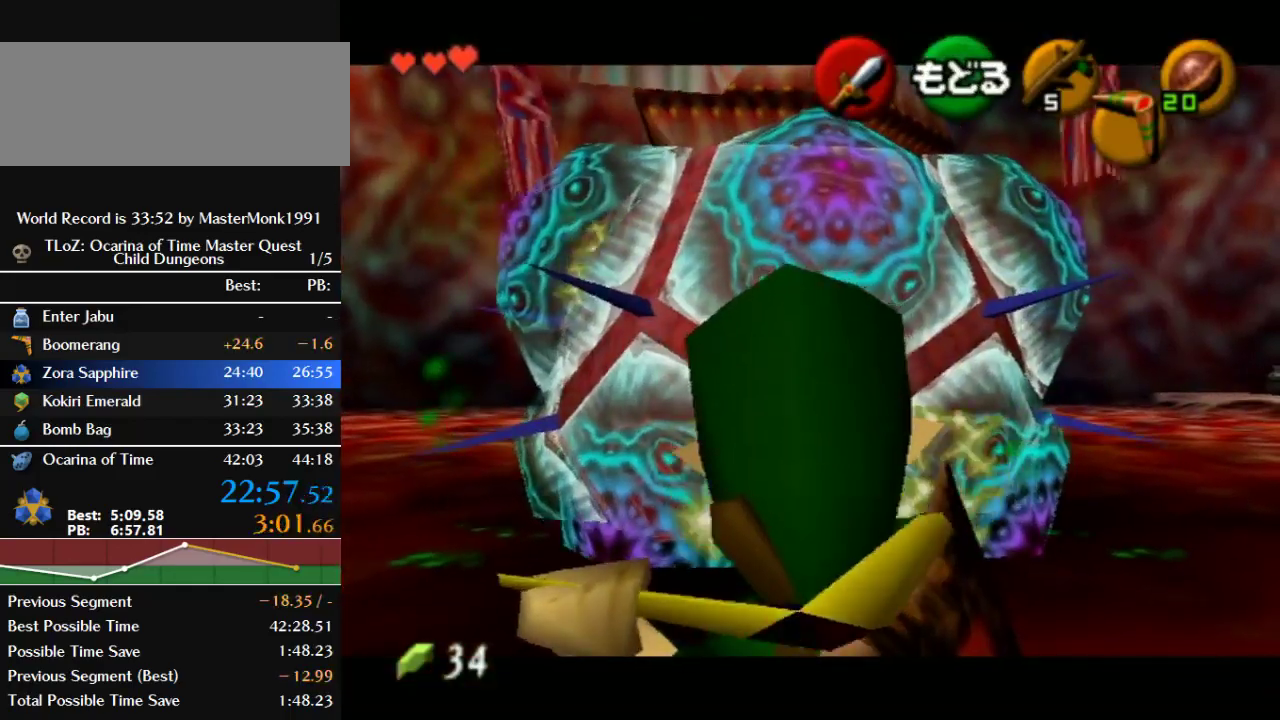
{"buttons": [], "left_stick": "center", "events": [[267, "C_DOWN", "up"]]}
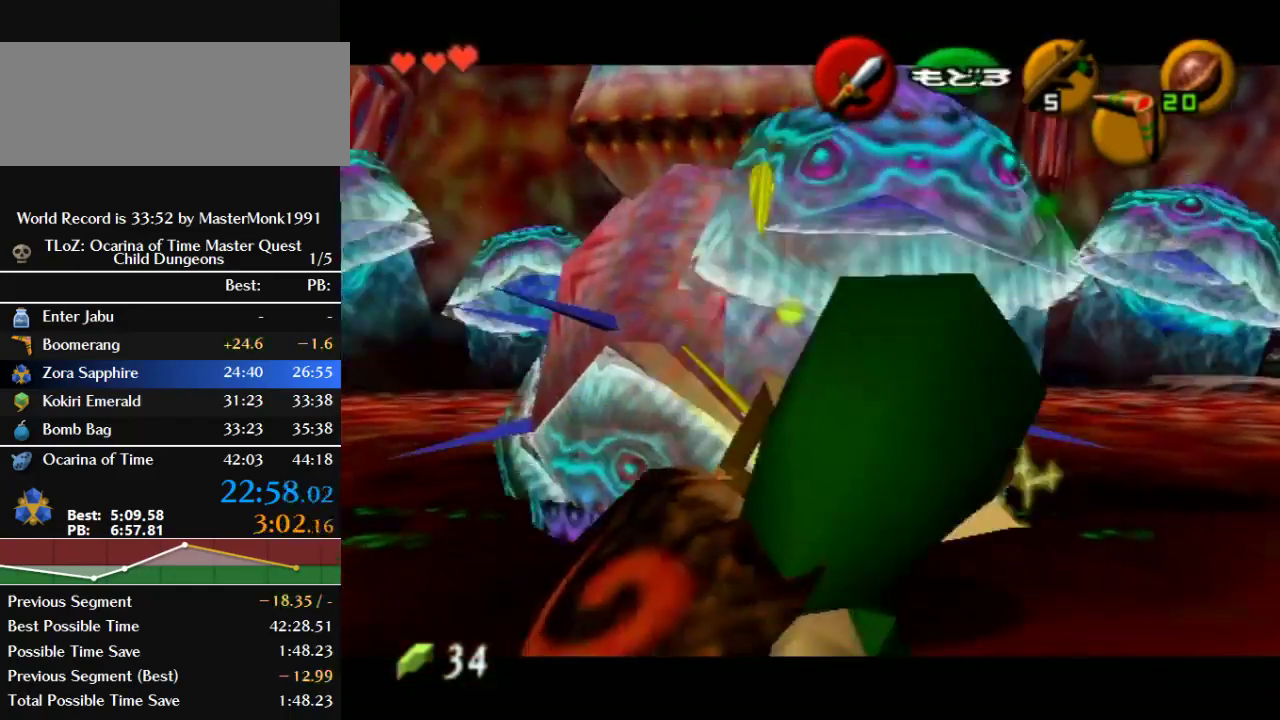
{"buttons": ["C_RIGHT"], "left_stick": "up-left", "events": [[400, "C_RIGHT", "down"], [400, "left_stick", "up-left"]]}
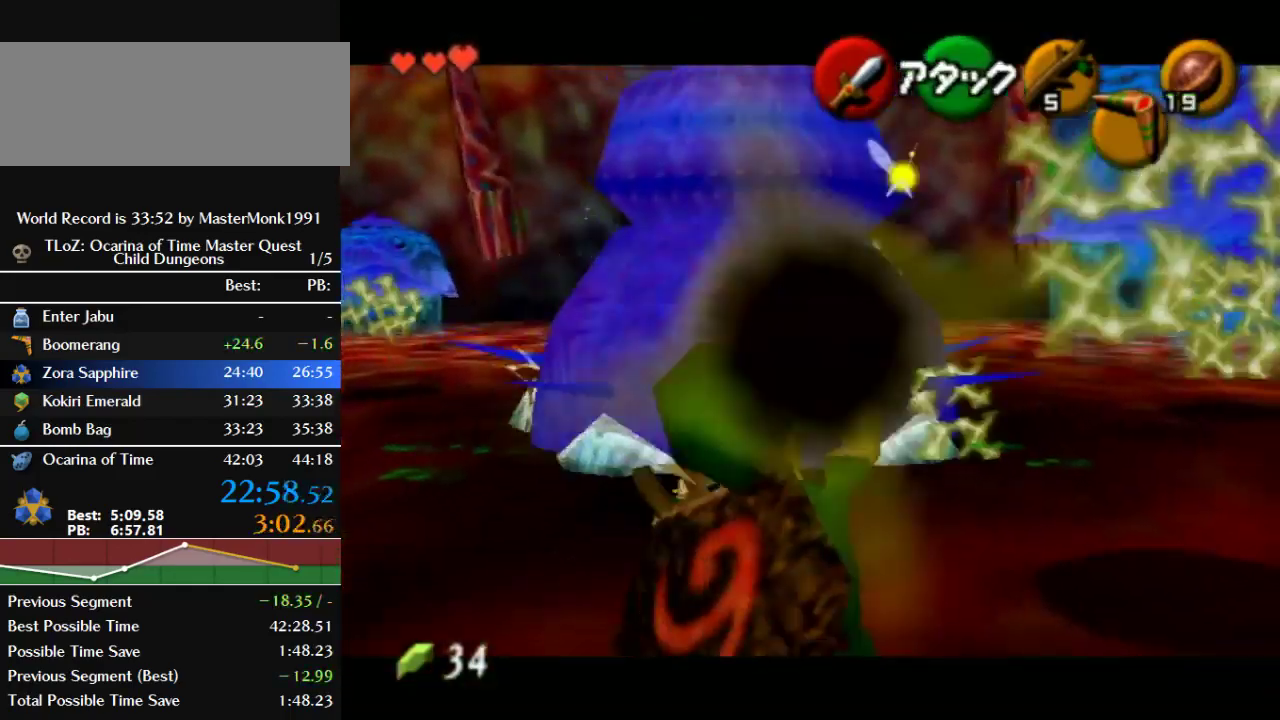
{"buttons": [], "left_stick": "center", "events": [[33, "C_RIGHT", "up"], [33, "left_stick", "up"], [100, "C_RIGHT", "down"], [167, "C_RIGHT", "up"], [267, "C_RIGHT", "down"], [267, "left_stick", "center"], [333, "C_RIGHT", "up"]]}
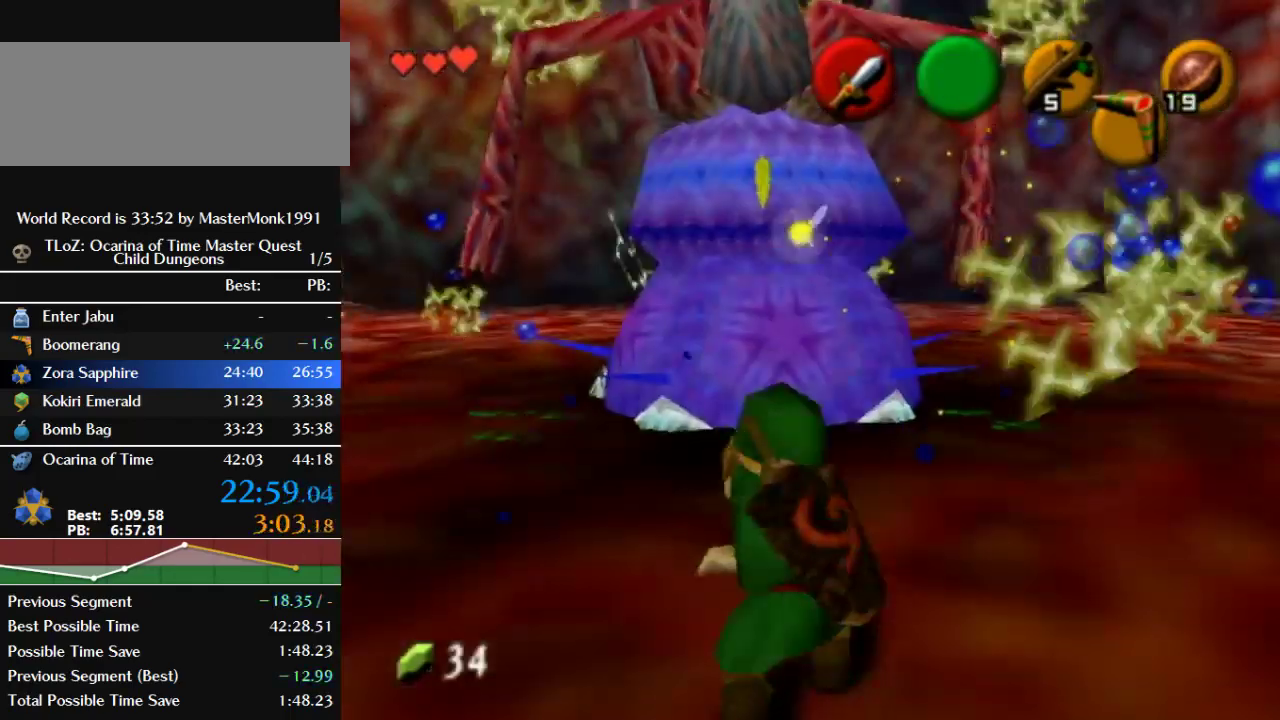
{"buttons": ["Z", "C_DOWN"], "left_stick": "center", "events": [[33, "left_stick", "up"], [400, "Z", "down"], [433, "C_DOWN", "down"], [467, "left_stick", "center"]]}
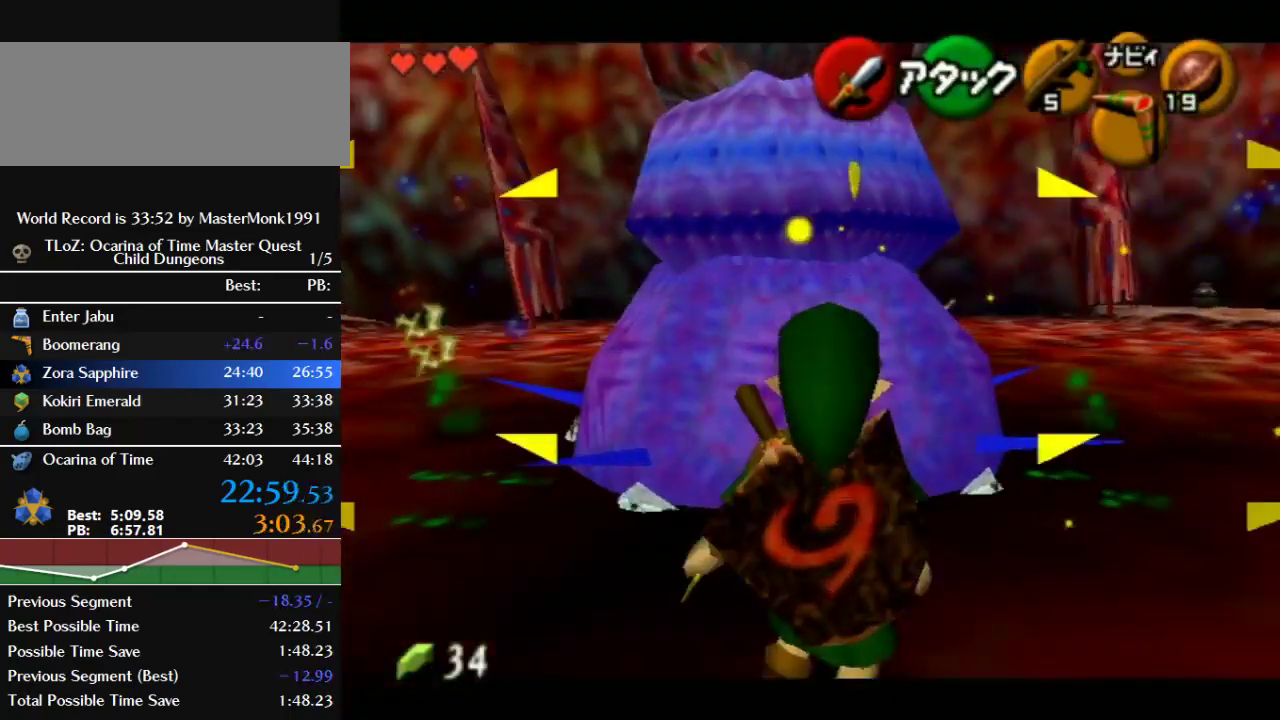
{"buttons": ["C_DOWN"], "left_stick": "center", "events": [[33, "Z", "up"]]}
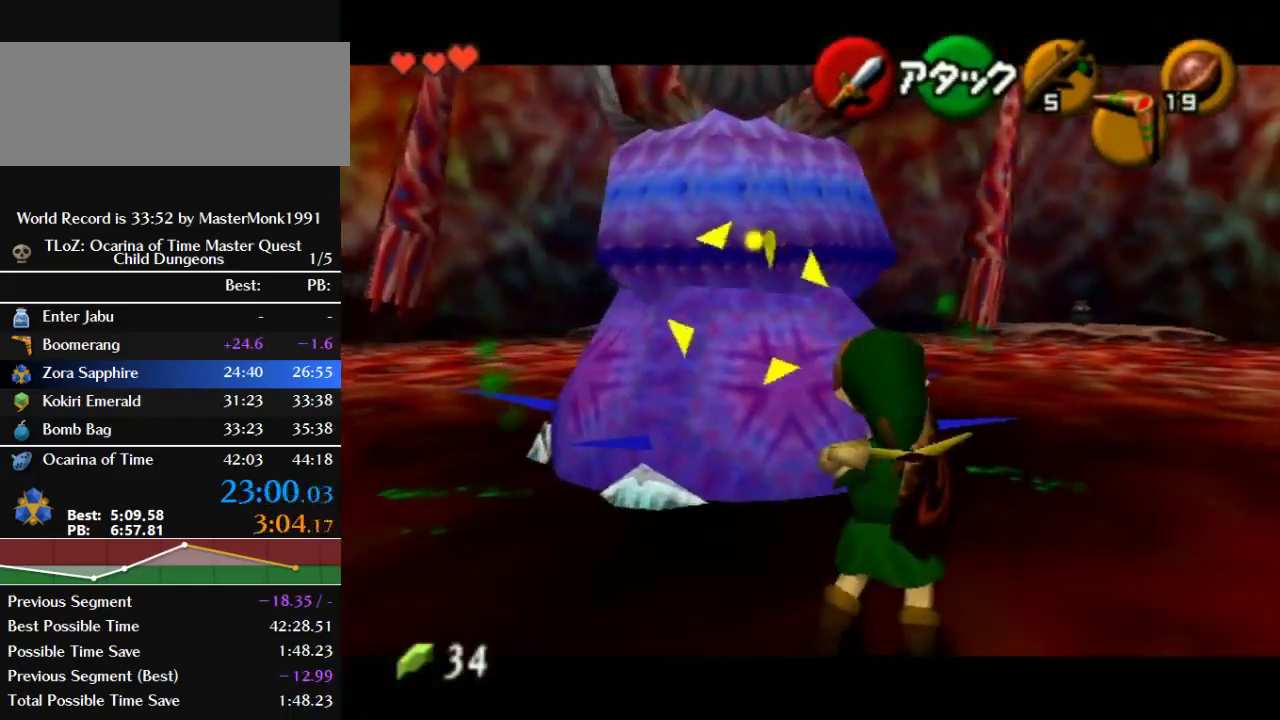
{"buttons": ["C_RIGHT"], "left_stick": "center", "events": [[233, "C_DOWN", "up"], [467, "C_RIGHT", "down"]]}
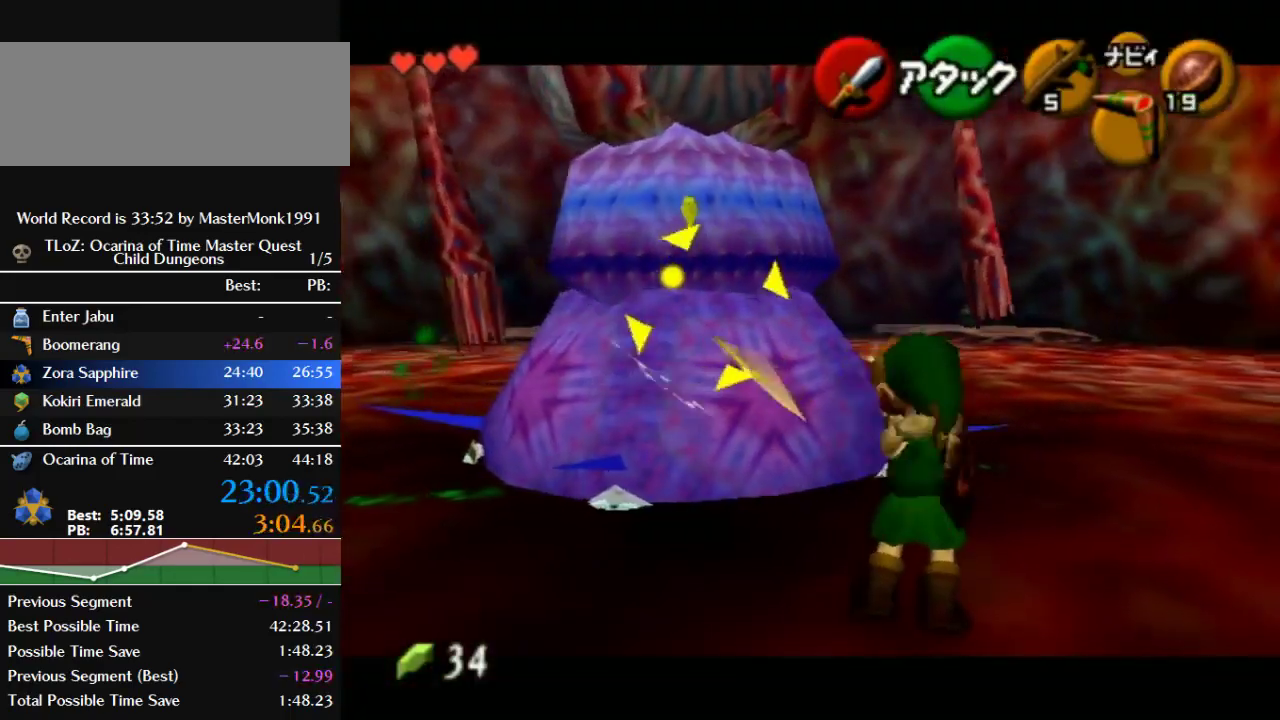
{"buttons": ["C_RIGHT"], "left_stick": "center", "events": [[100, "C_RIGHT", "up"], [200, "C_RIGHT", "down"], [300, "C_RIGHT", "up"], [500, "C_RIGHT", "down"]]}
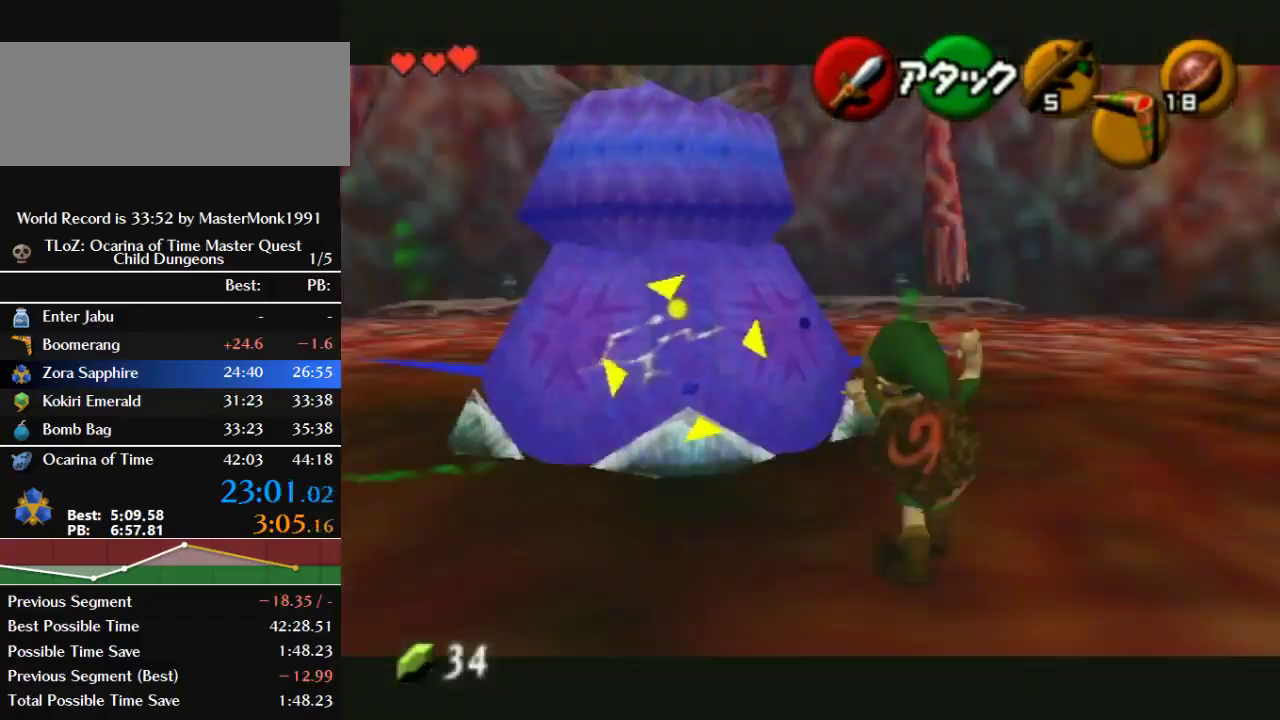
{"buttons": ["C_DOWN"], "left_stick": "center", "events": [[100, "C_RIGHT", "up"], [300, "C_DOWN", "down"]]}
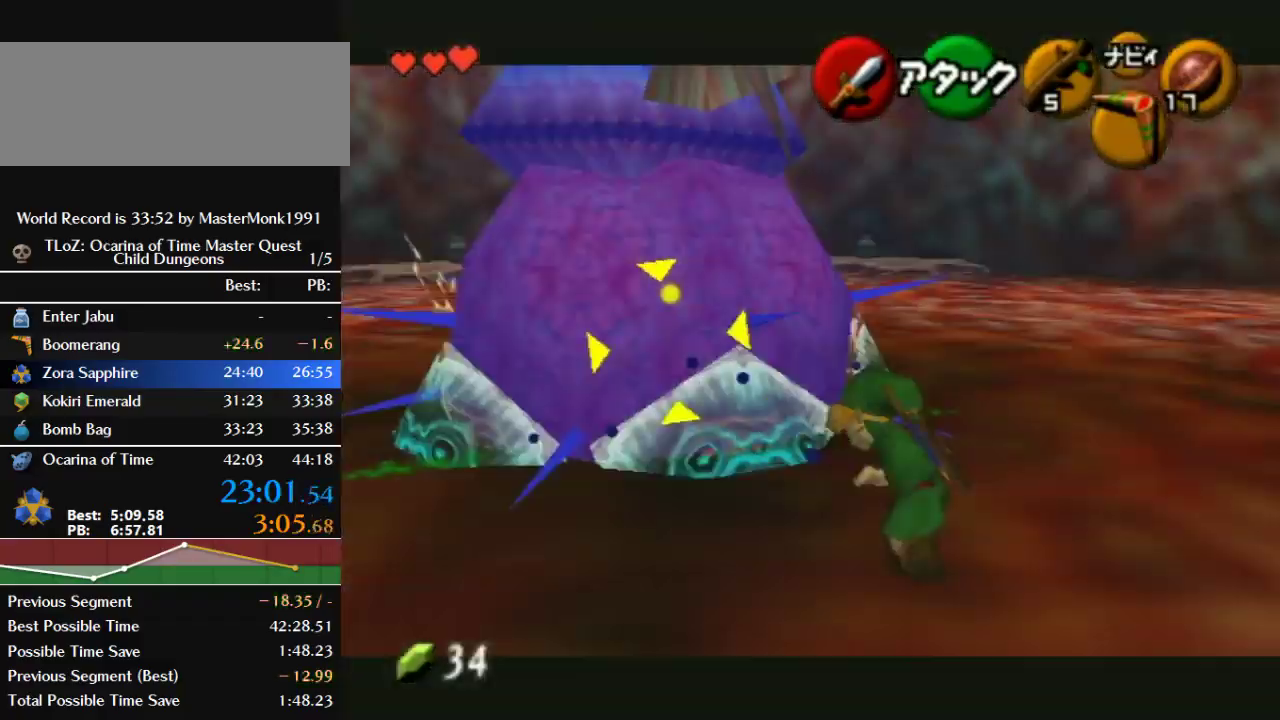
{"buttons": ["C_DOWN"], "left_stick": "down", "events": [[333, "left_stick", "down"]]}
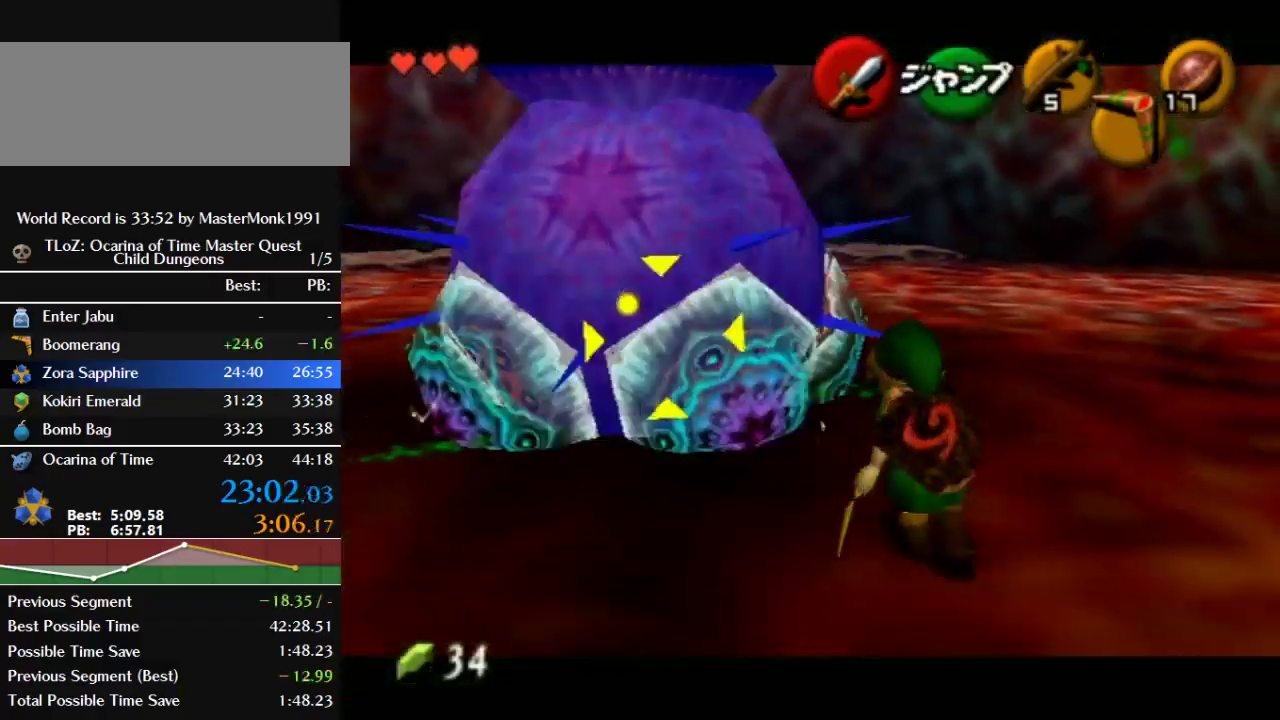
{"buttons": ["C_DOWN"], "left_stick": "center", "events": [[133, "C_DOWN", "up"], [200, "C_DOWN", "down"], [500, "left_stick", "center"]]}
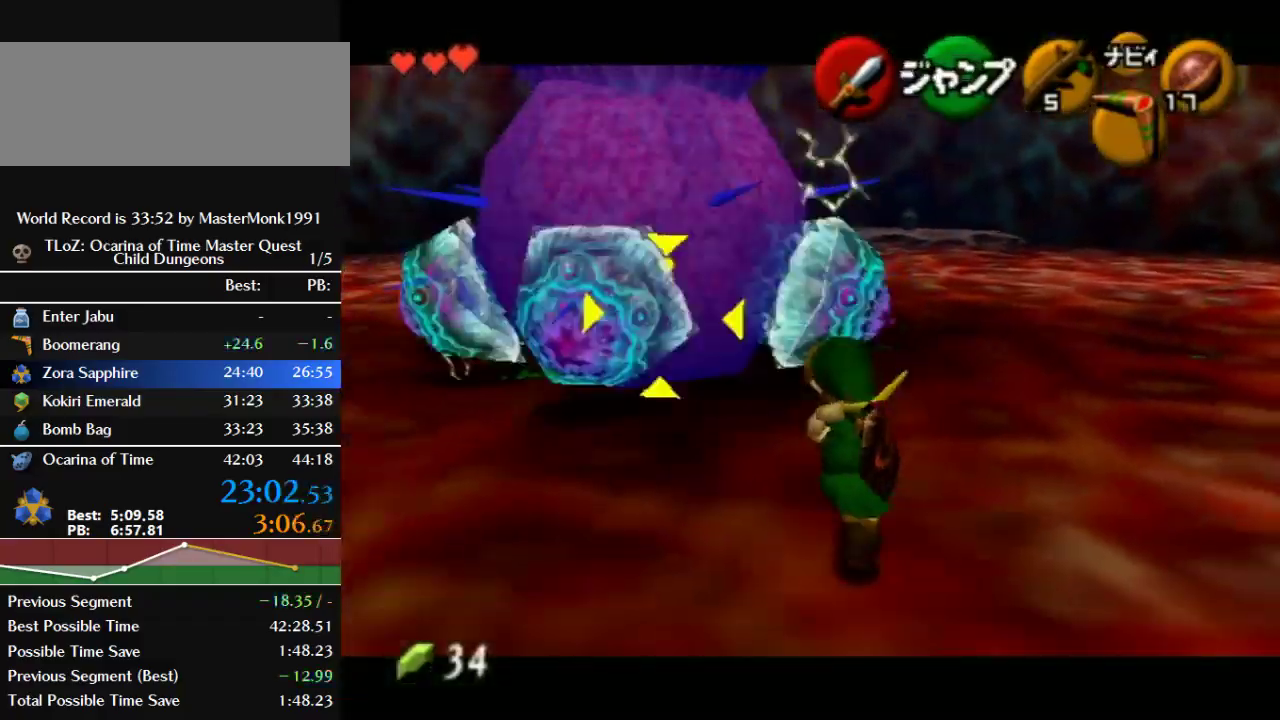
{"buttons": [], "left_stick": "center", "events": [[67, "C_DOWN", "up"]]}
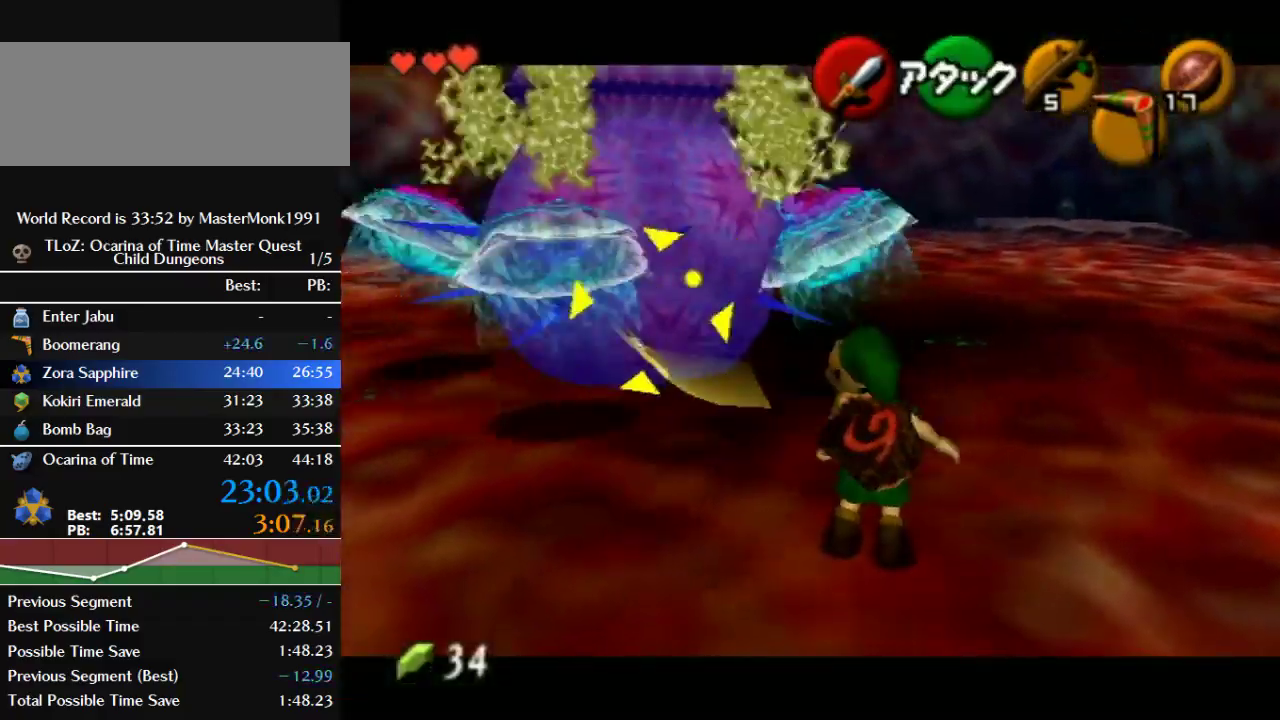
{"buttons": ["C_RIGHT"], "left_stick": "center", "events": [[100, "left_stick", "up-left"], [267, "C_RIGHT", "down"], [367, "C_RIGHT", "up"], [467, "C_RIGHT", "down"], [467, "left_stick", "center"]]}
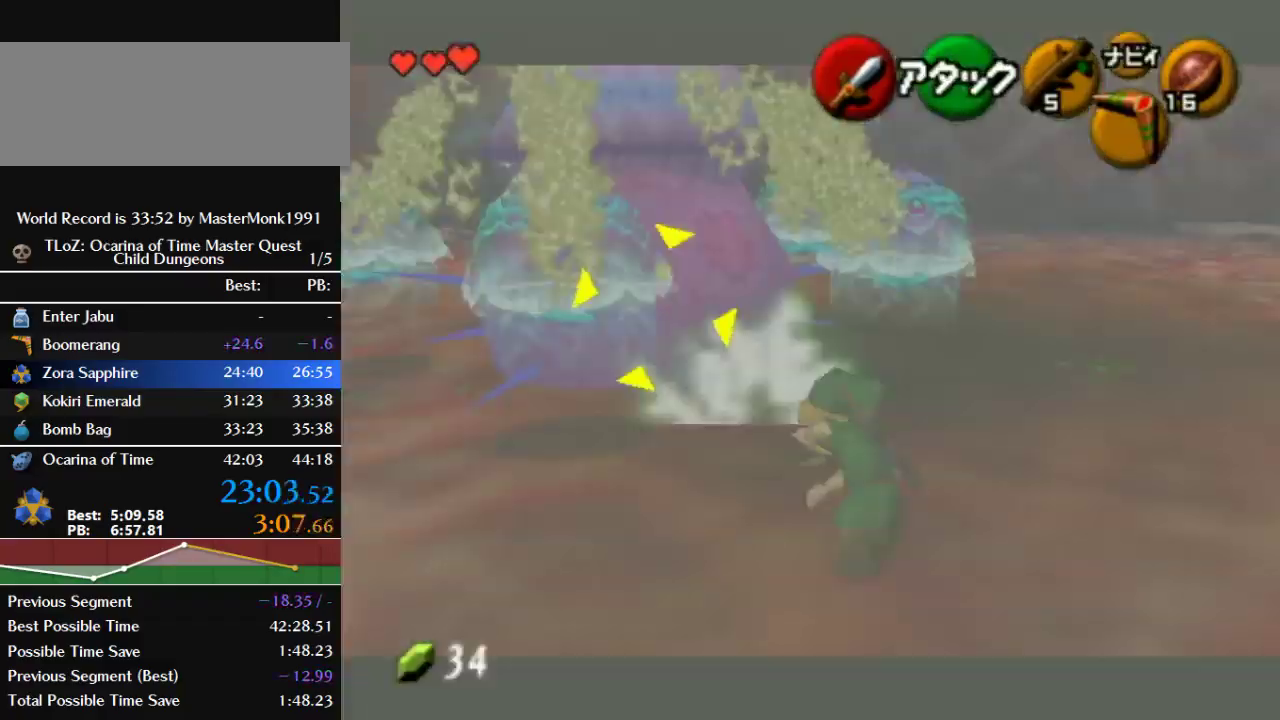
{"buttons": ["C_DOWN"], "left_stick": "center", "events": [[67, "C_RIGHT", "up"], [167, "C_RIGHT", "down"], [267, "C_RIGHT", "up"], [500, "C_DOWN", "down"]]}
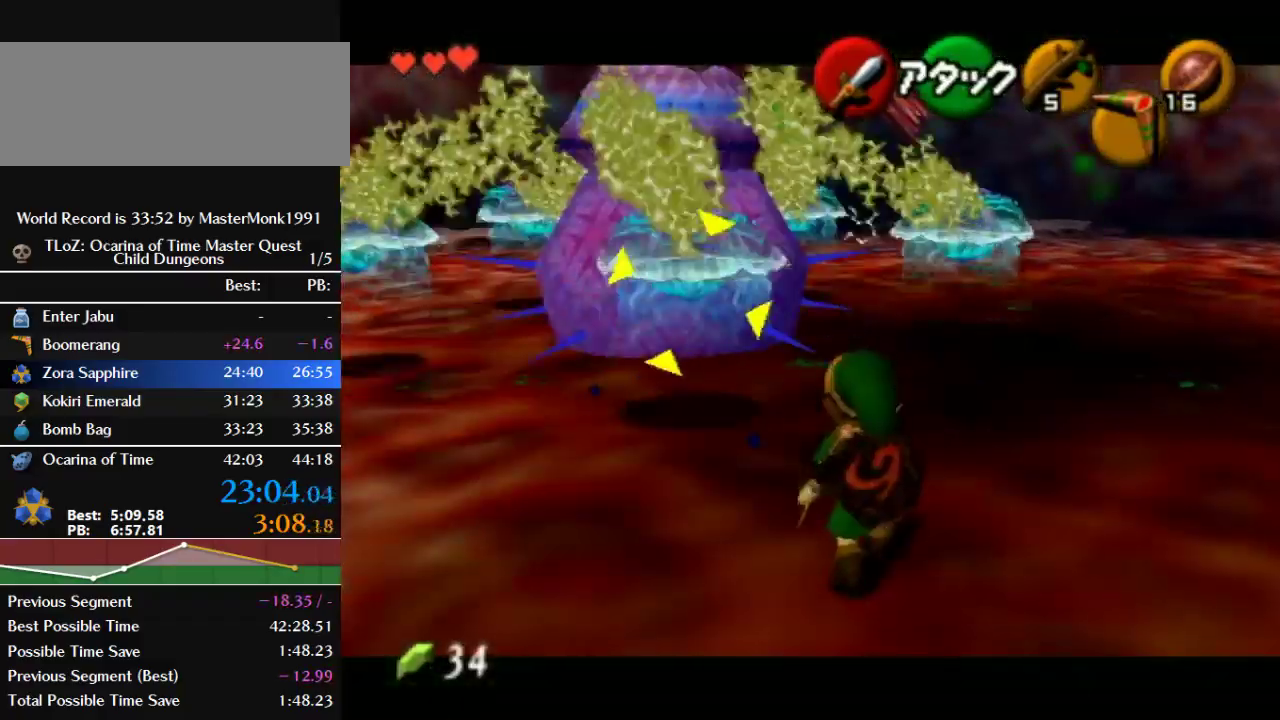
{"buttons": [], "left_stick": "up-left", "events": [[67, "left_stick", "left"], [200, "left_stick", "up-left"], [467, "C_DOWN", "up"]]}
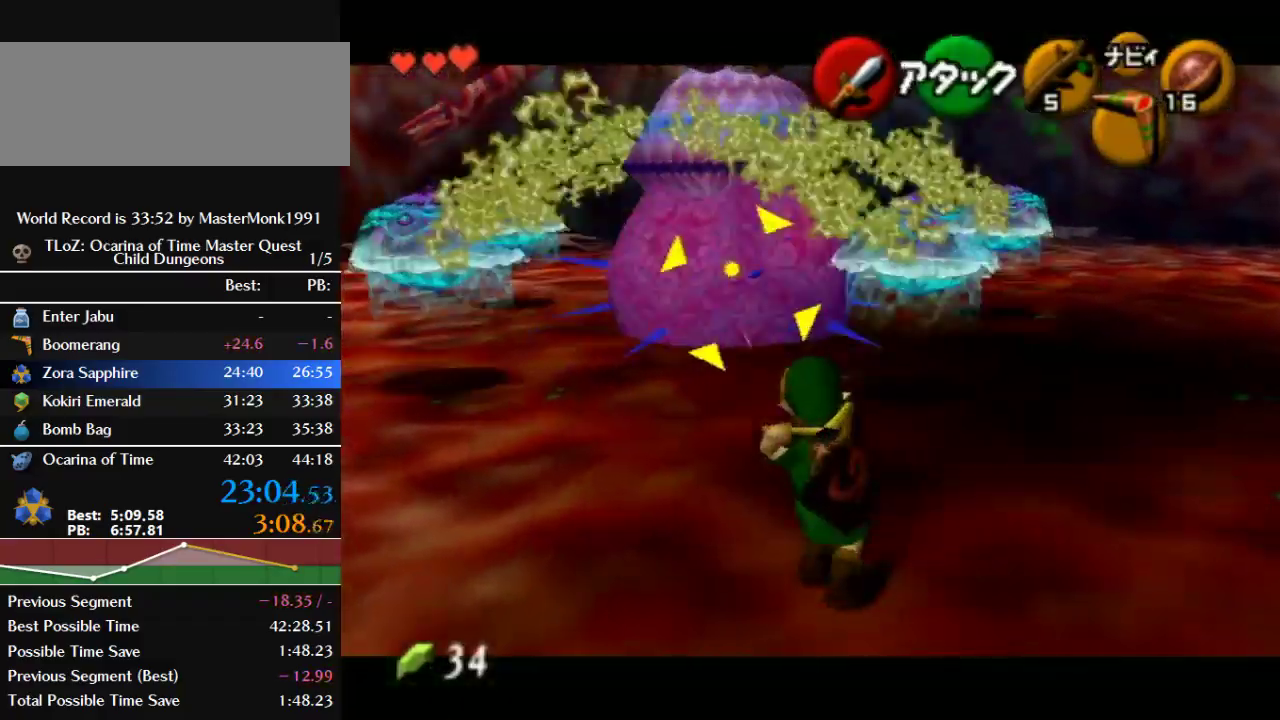
{"buttons": [], "left_stick": "up", "events": [[100, "left_stick", "center"], [267, "left_stick", "up"]]}
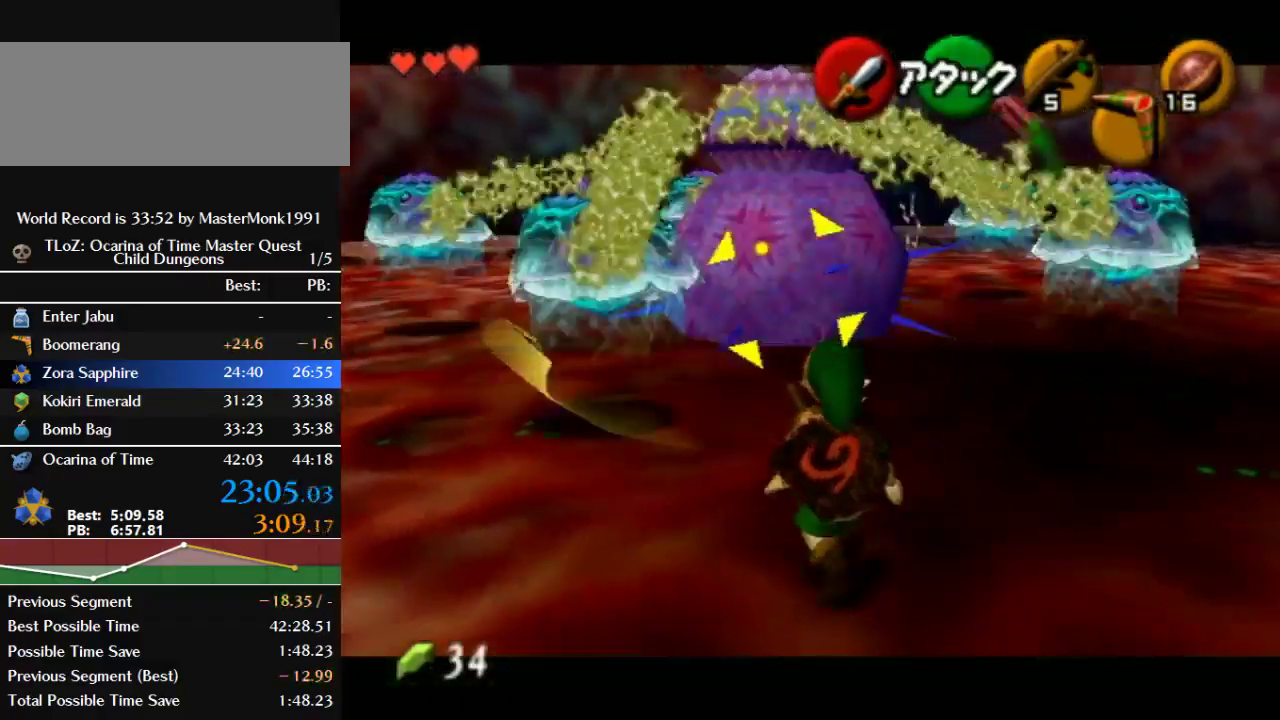
{"buttons": [], "left_stick": "down-right", "events": [[33, "left_stick", "up-right"], [233, "left_stick", "center"], [300, "left_stick", "down-right"]]}
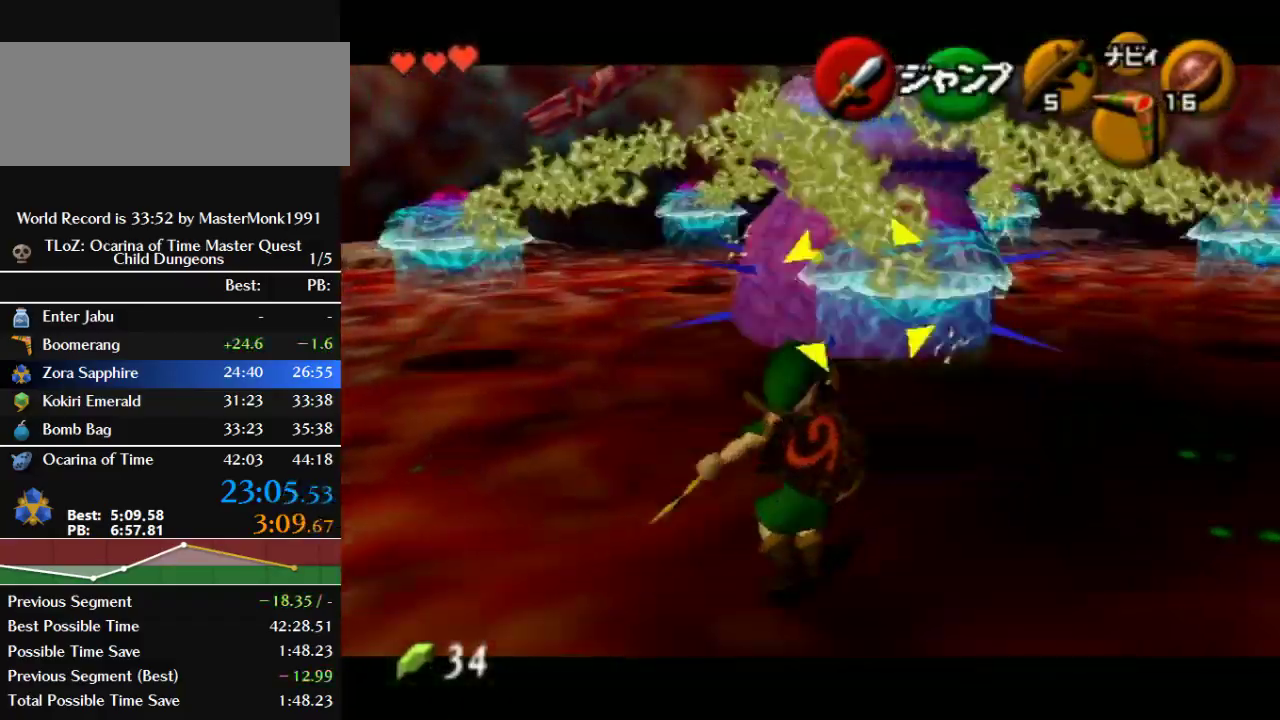
{"buttons": [], "left_stick": "down-right", "events": [[300, "C_DOWN", "down"], [467, "C_DOWN", "up"]]}
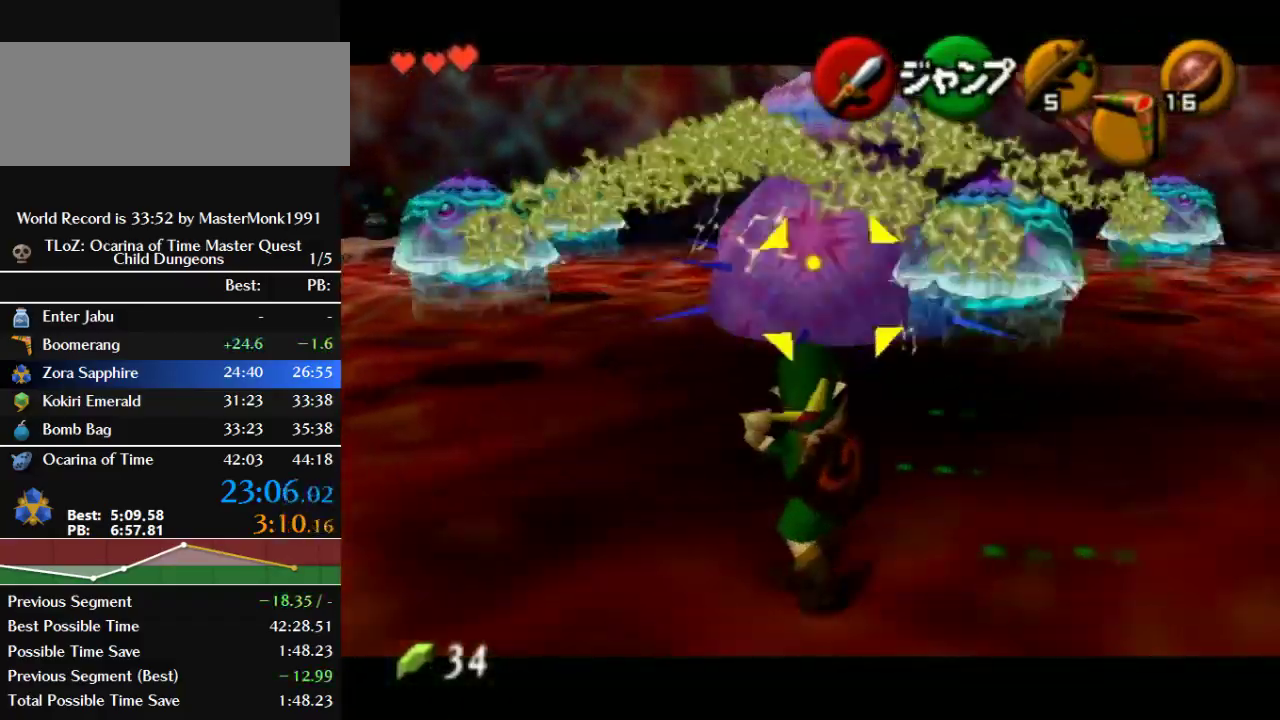
{"buttons": [], "left_stick": "down-right", "events": []}
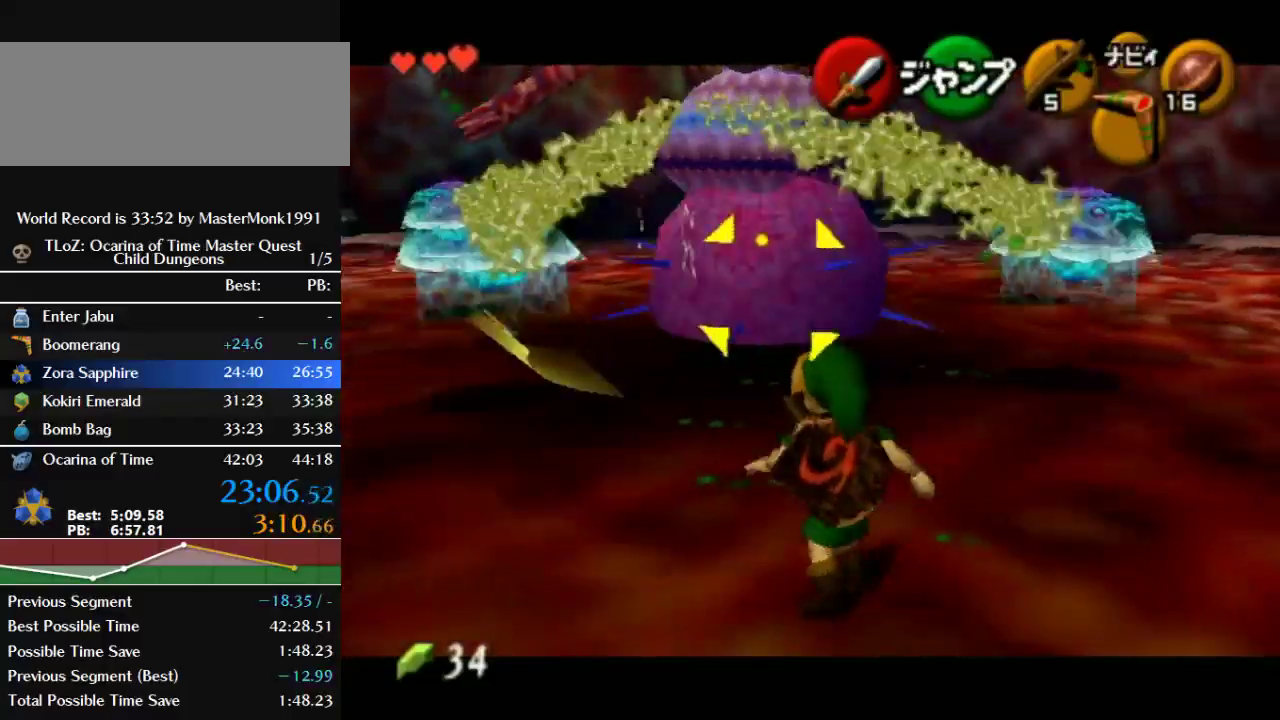
{"buttons": [], "left_stick": "down-right", "events": []}